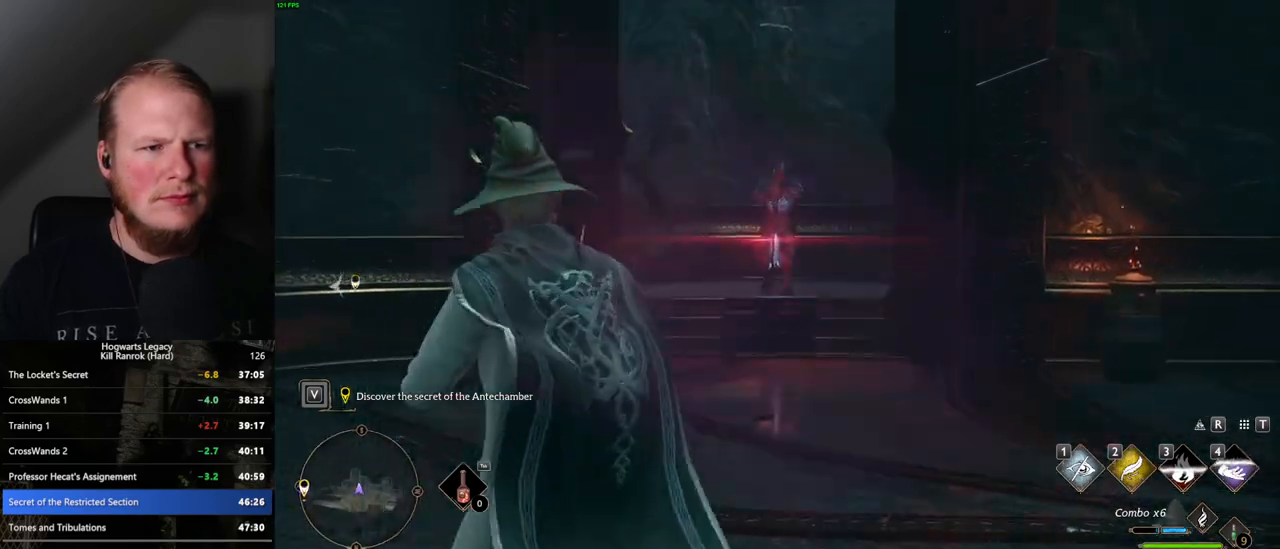
Gameplay with keyboard and mouse; each line is a JSON object with the keys and mouse buttons held at the frame after it. "events" lists presses ("down") and releases ("up") of ".", "/", "0", "1", "2", "3", "4", "5", "6", "7", "8", "9", "a", "alt_l", "alt_r", "b", "backslash", "backspace", "c", "caps_lock", "comma", "ctrl_l", "ctrl_r", "d", "e", "equals", "escape", "f", "f1", "f10", "f11", "f12", "f2", "f3", "f4", "f5", "f6", "f7", "f8", "f9", "g", "h", "i", "j", "k", "l", "lbracket", "m", "minus", "n", "o", "p", "q", "quote", "r", "rbracket", "return", "s", "semicolon", "shift_l", "shift_r", "space", "super_l", "super_r", "t", "tab", "tilde", "u", "v", "w", "x", "y", "z", "mouse_left", "mouse_wheel", "mouse_right", "mouse_mb4" and "mouse_mb5" between this image and that frame as [ms after this image, input, new state], when the widget could be followed in between. "mouse_left", "mouse_wheel", "mouse_right", "mouse_mb4", "mouse_mb5" = the "left", "wheel", "right", "mb4", "mb5" buttons of the "mouse" list. No other keys are recorded. "wheel" means that the mouse wheel is clicked or scrolled. Mouse movement is not recorded.
{"keys": [], "mouse": [], "events": [[67, "z", "down"], [100, "z", "up"], [234, "z", "down"], [334, "z", "up"]]}
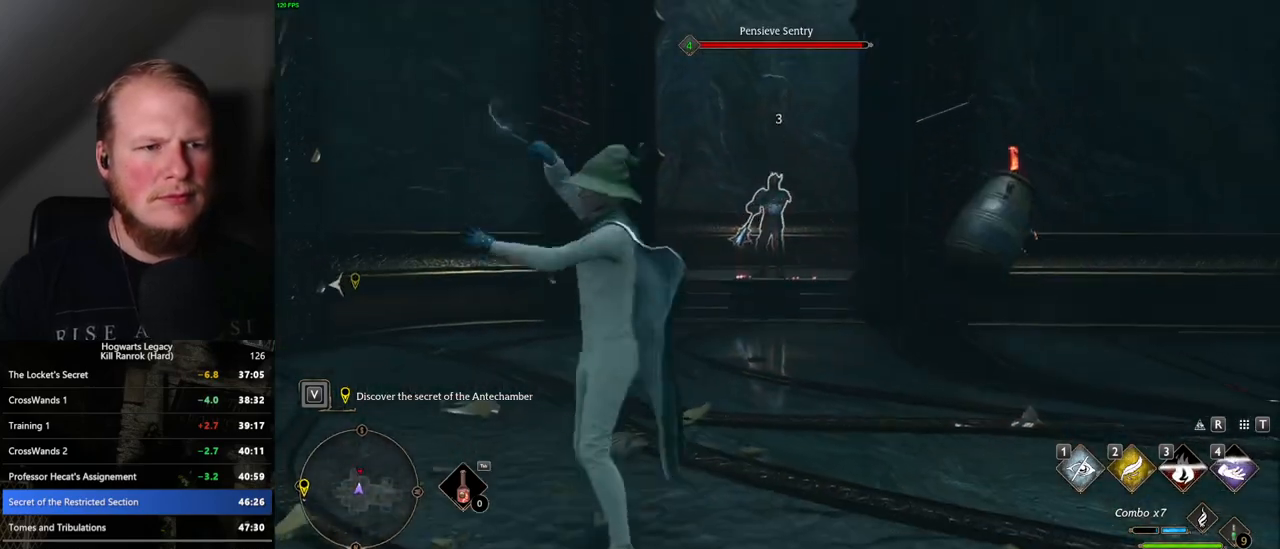
{"keys": [], "mouse": [], "events": []}
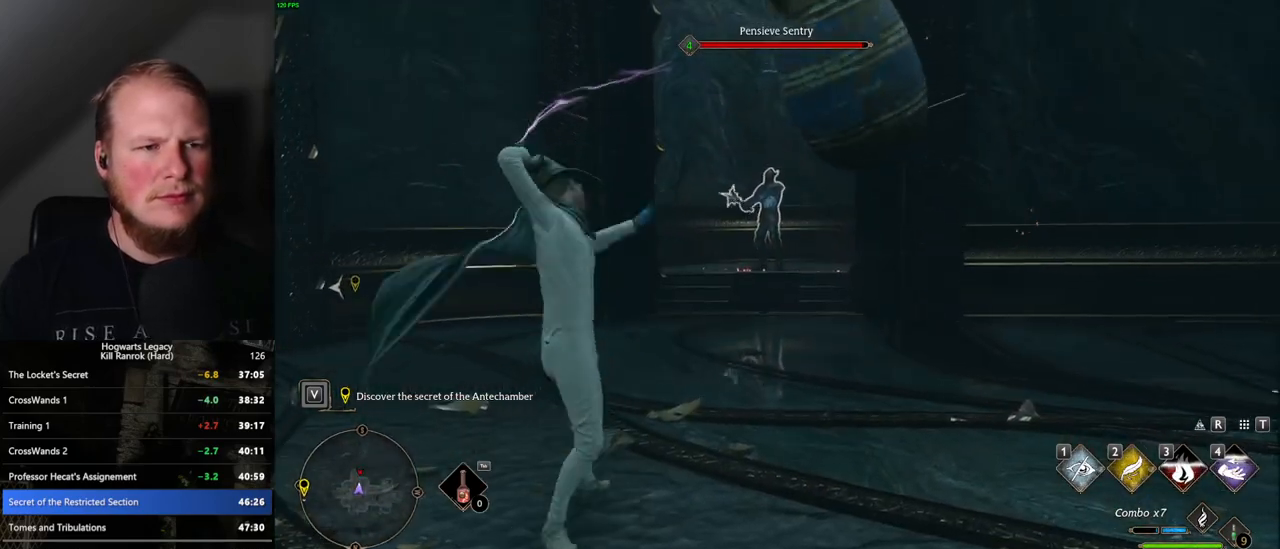
{"keys": [], "mouse": [], "events": []}
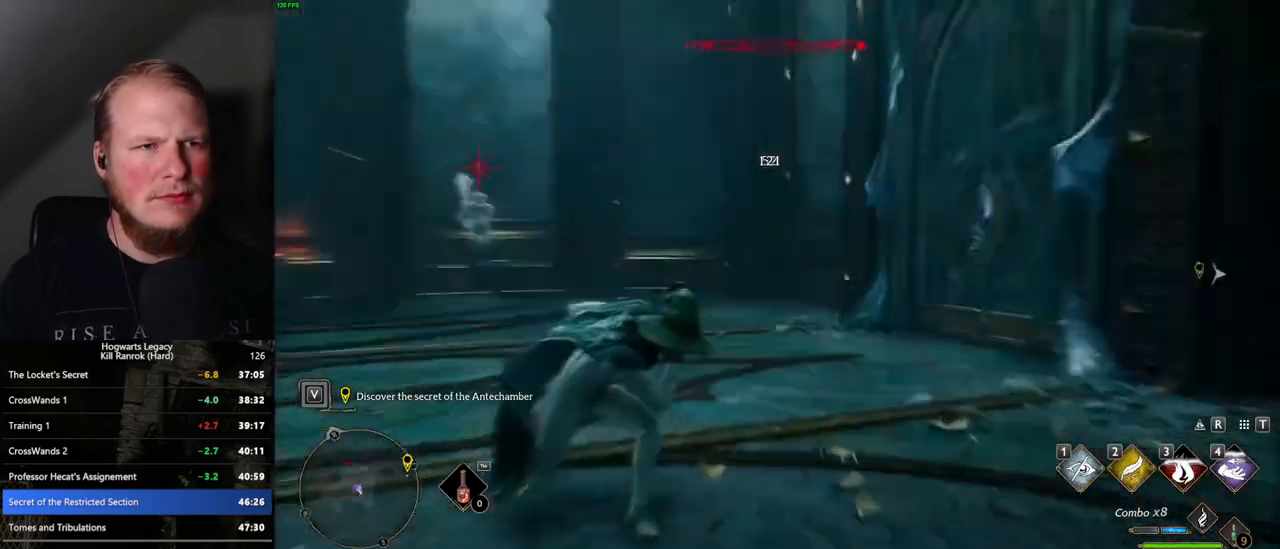
{"keys": [], "mouse": [], "events": [[284, "z", "down"], [350, "z", "up"]]}
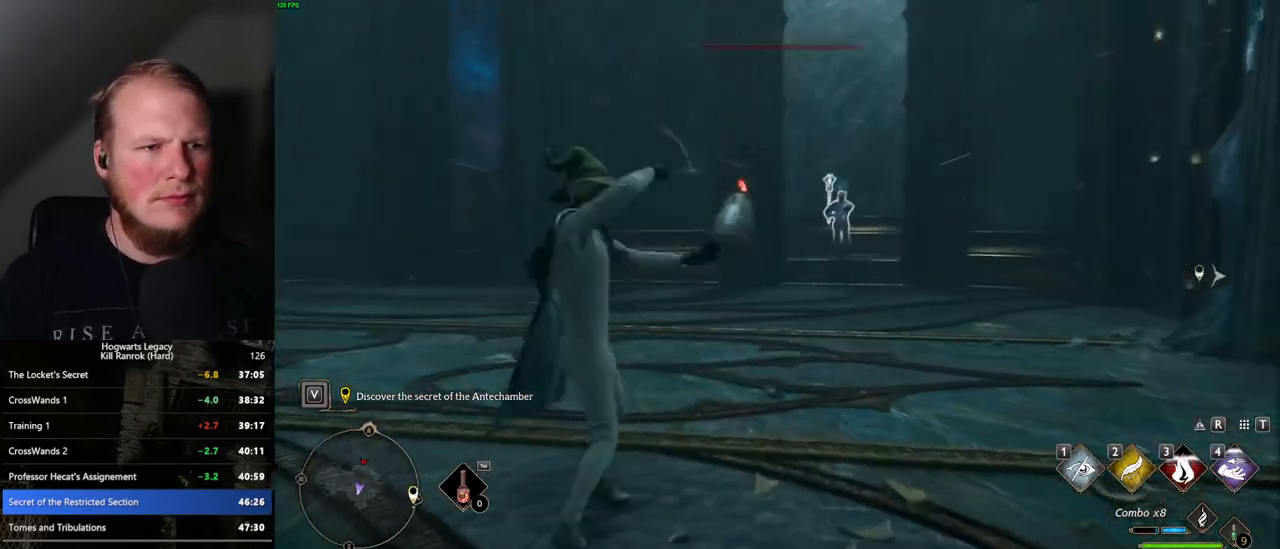
{"keys": [], "mouse": [], "events": []}
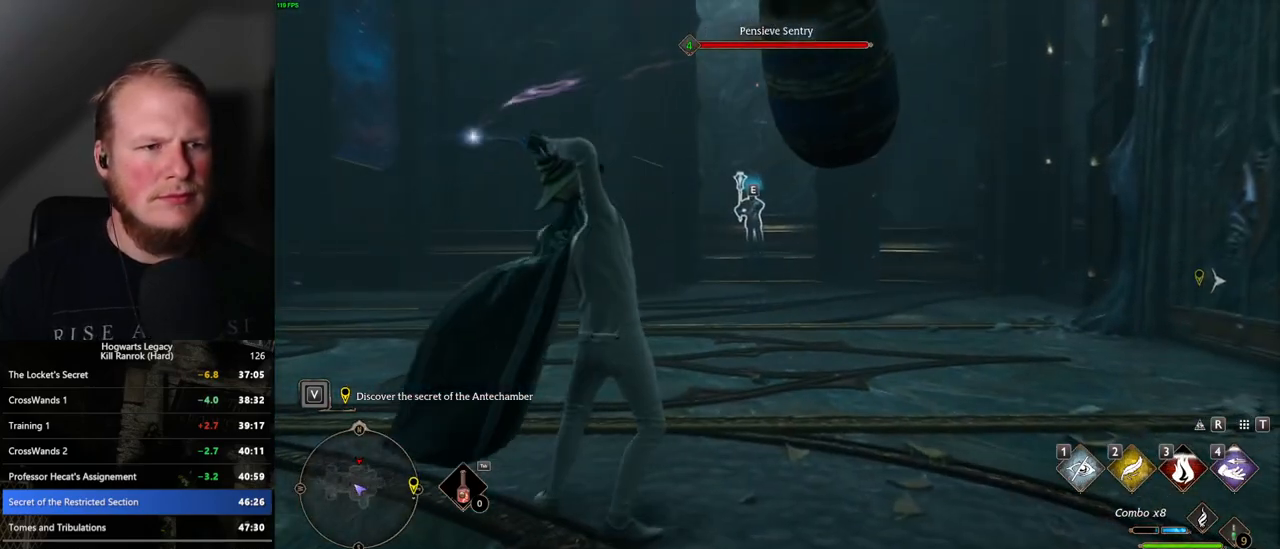
{"keys": ["w"], "mouse": [], "events": [[467, "w", "down"]]}
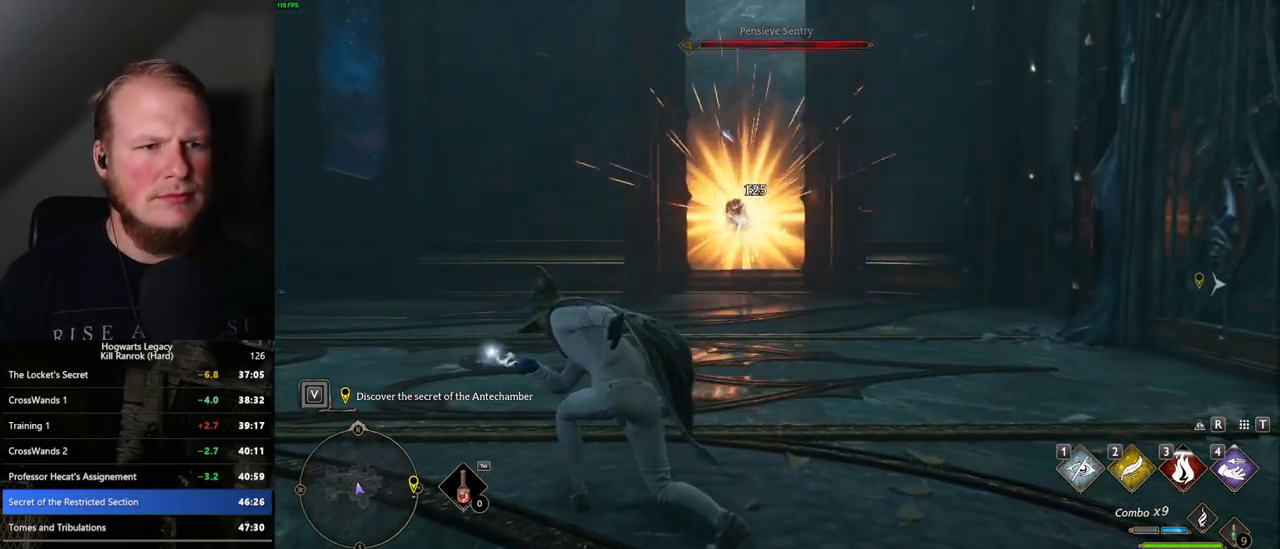
{"keys": ["shift_l", "w"], "mouse": [], "events": [[334, "space", "down"], [400, "shift_l", "down"], [450, "space", "up"]]}
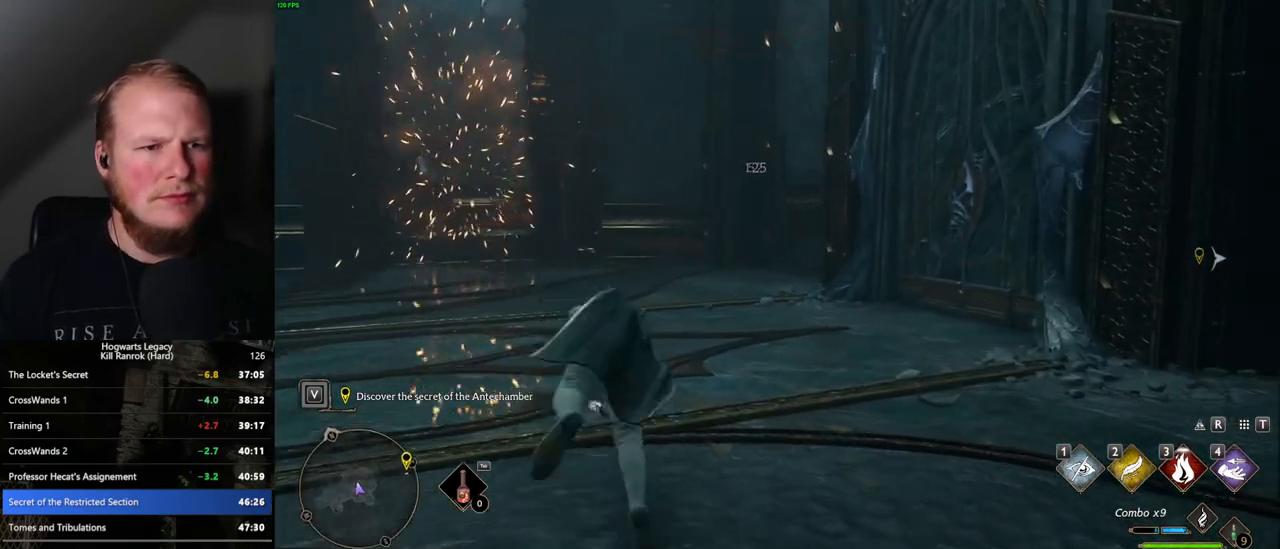
{"keys": ["t", "w"], "mouse": [], "events": [[17, "shift_l", "up"], [500, "t", "down"]]}
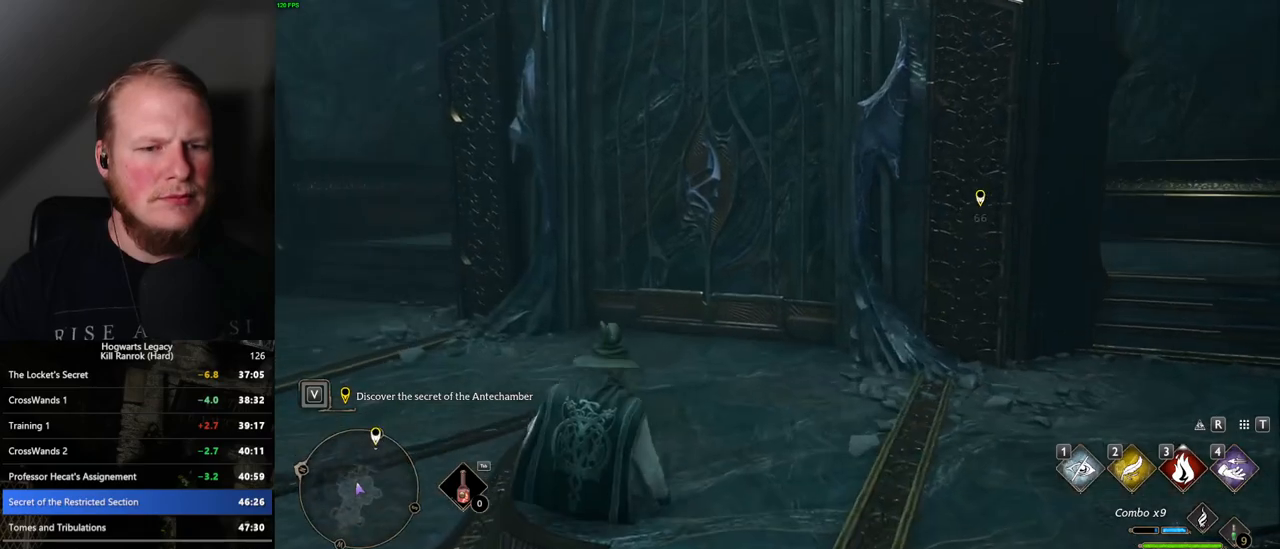
{"keys": [], "mouse": [], "events": [[17, "t", "up"], [17, "w", "up"]]}
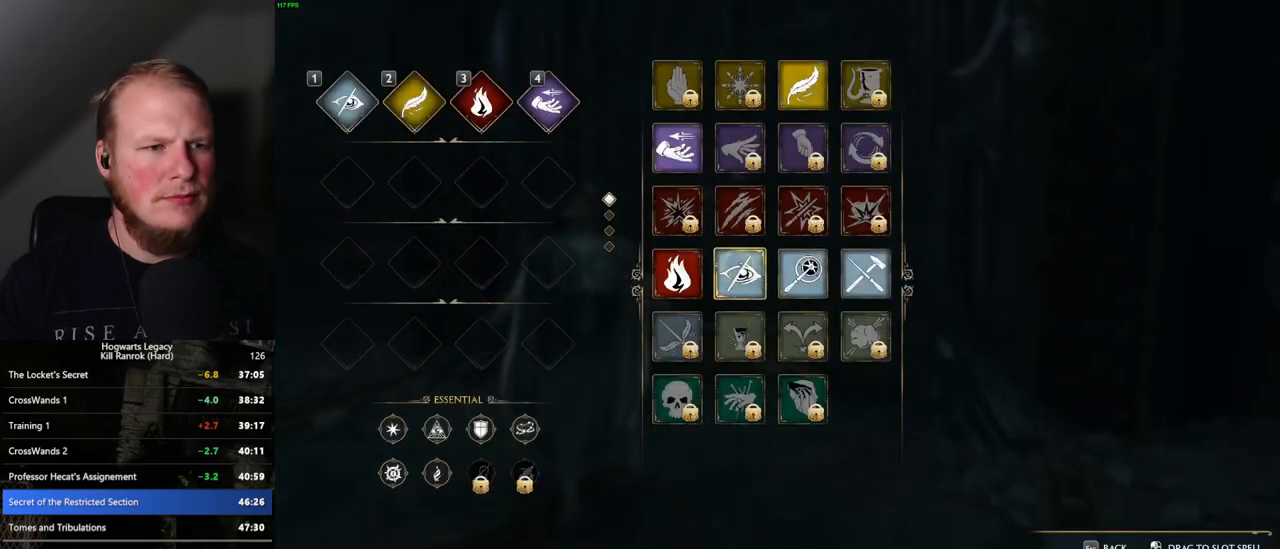
{"keys": [], "mouse": ["left"], "events": [[200, "mouse_left", "down"]]}
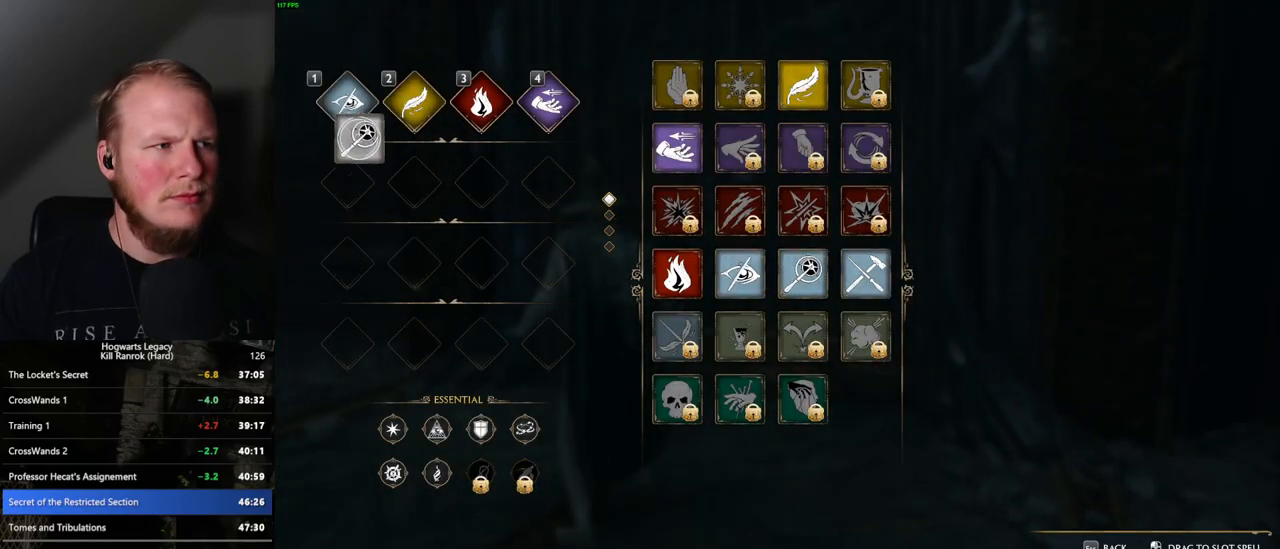
{"keys": [], "mouse": [], "events": [[134, "mouse_left", "up"], [284, "t", "down"], [384, "t", "up"]]}
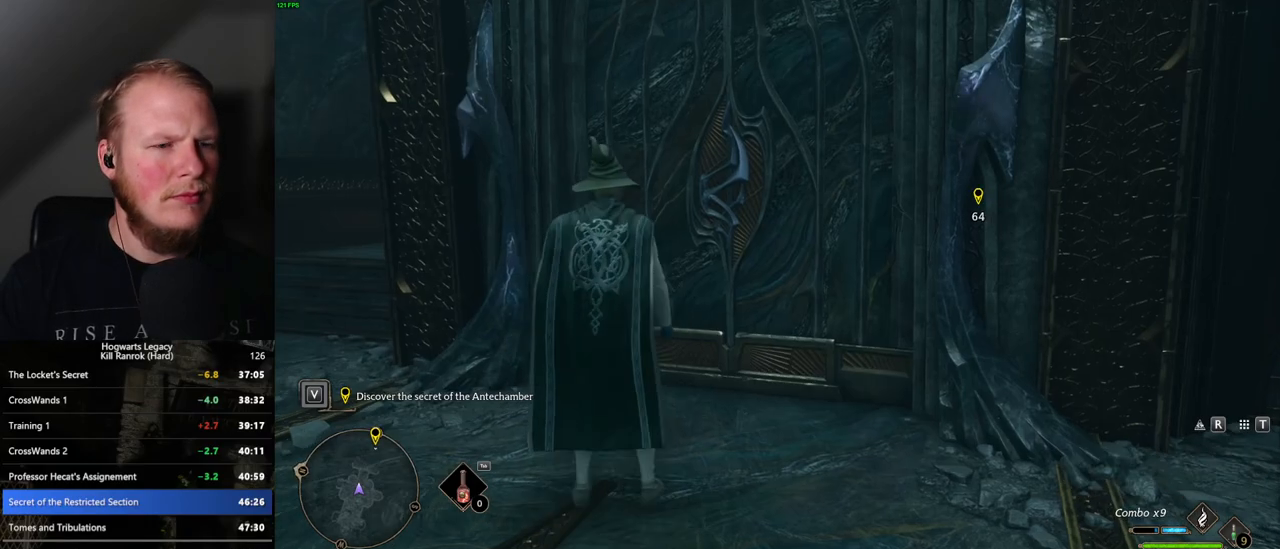
{"keys": [], "mouse": [], "events": [[117, "w", "down"], [300, "space", "down"], [384, "space", "up"], [434, "w", "up"]]}
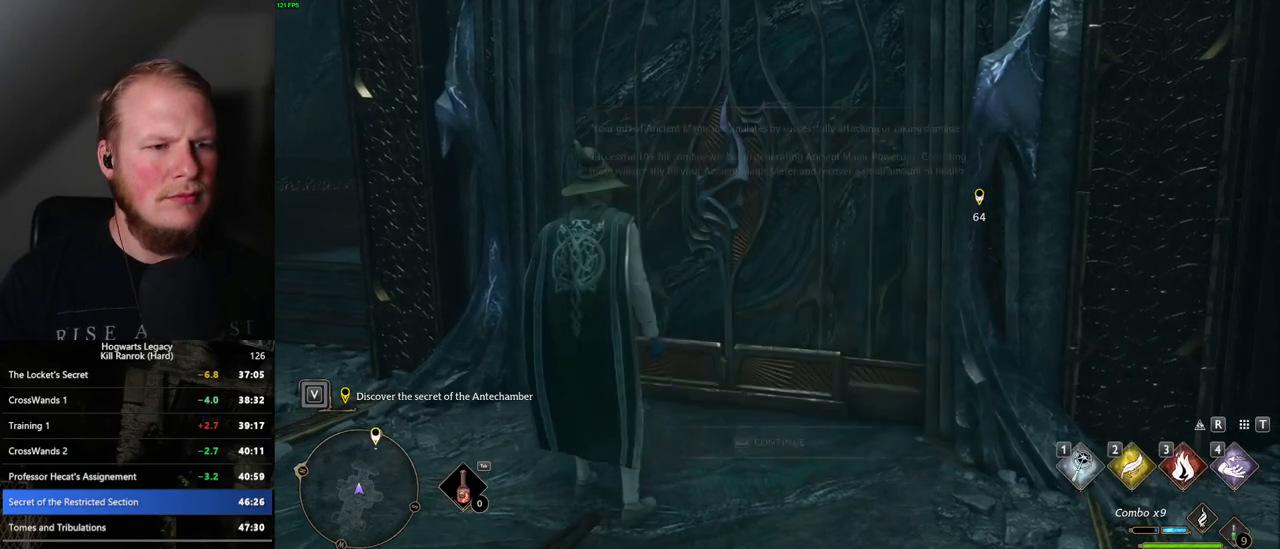
{"keys": [], "mouse": [], "events": []}
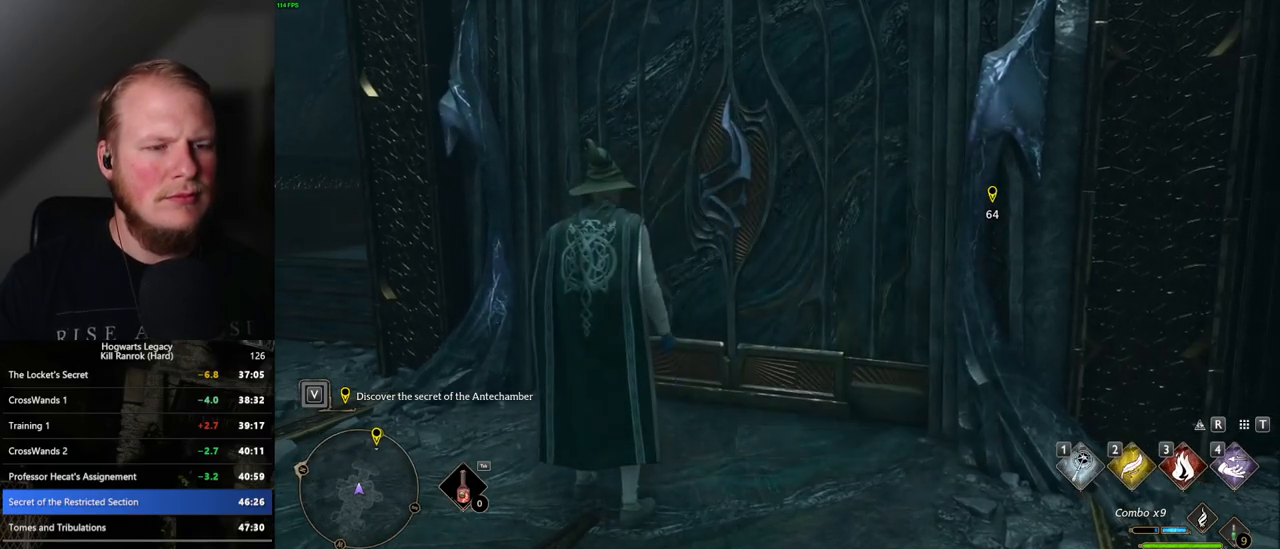
{"keys": [], "mouse": [], "events": [[267, "space", "down"], [334, "space", "up"]]}
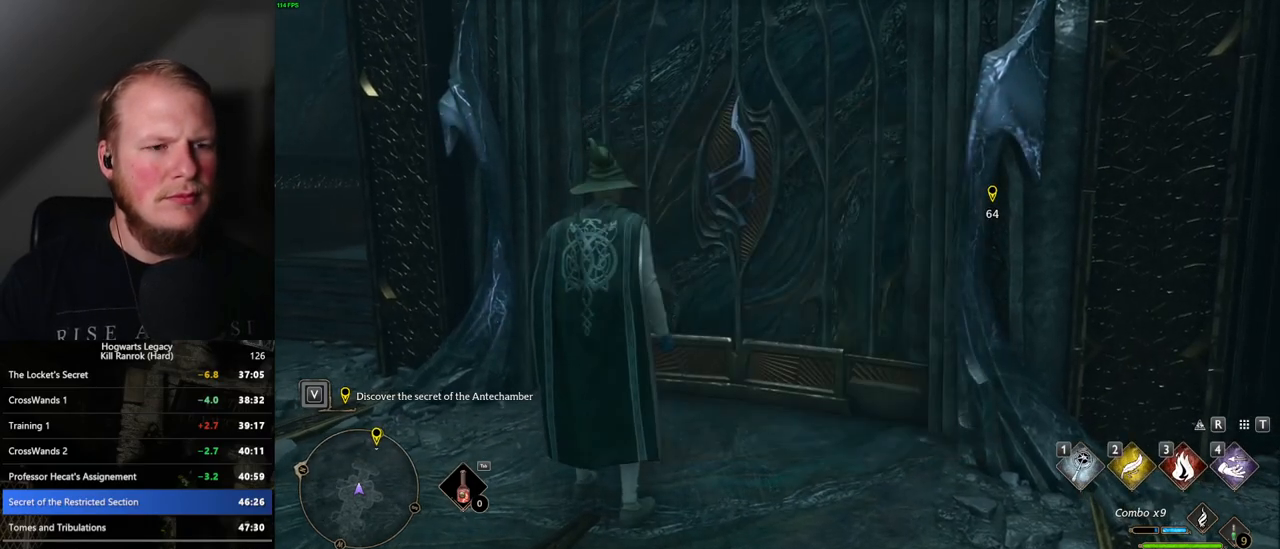
{"keys": ["w"], "mouse": [], "events": [[34, "w", "down"]]}
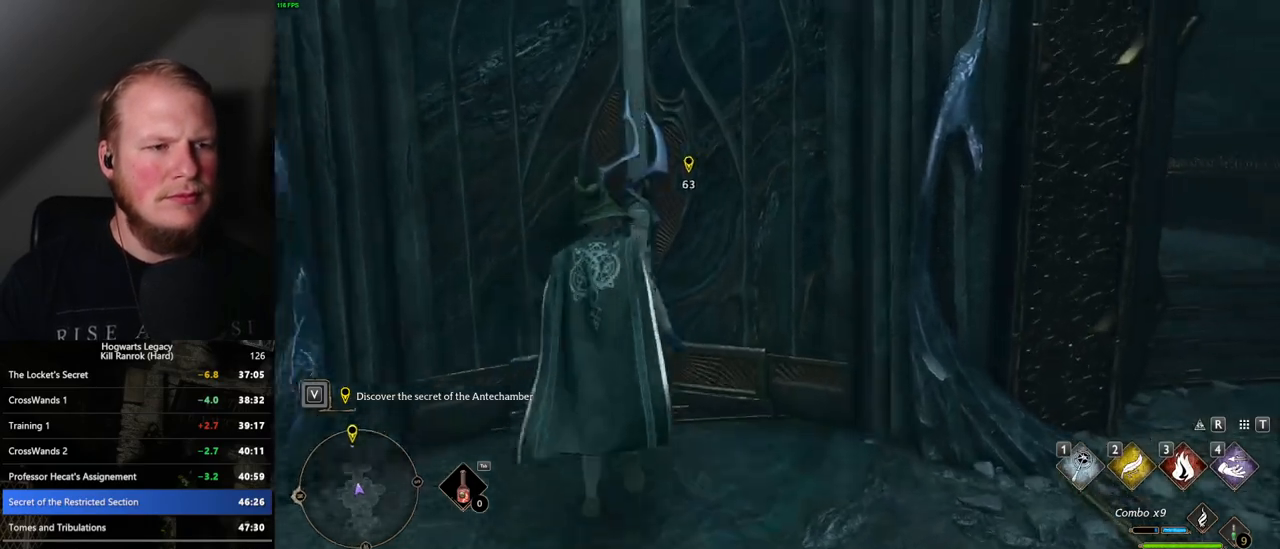
{"keys": ["w"], "mouse": [], "events": []}
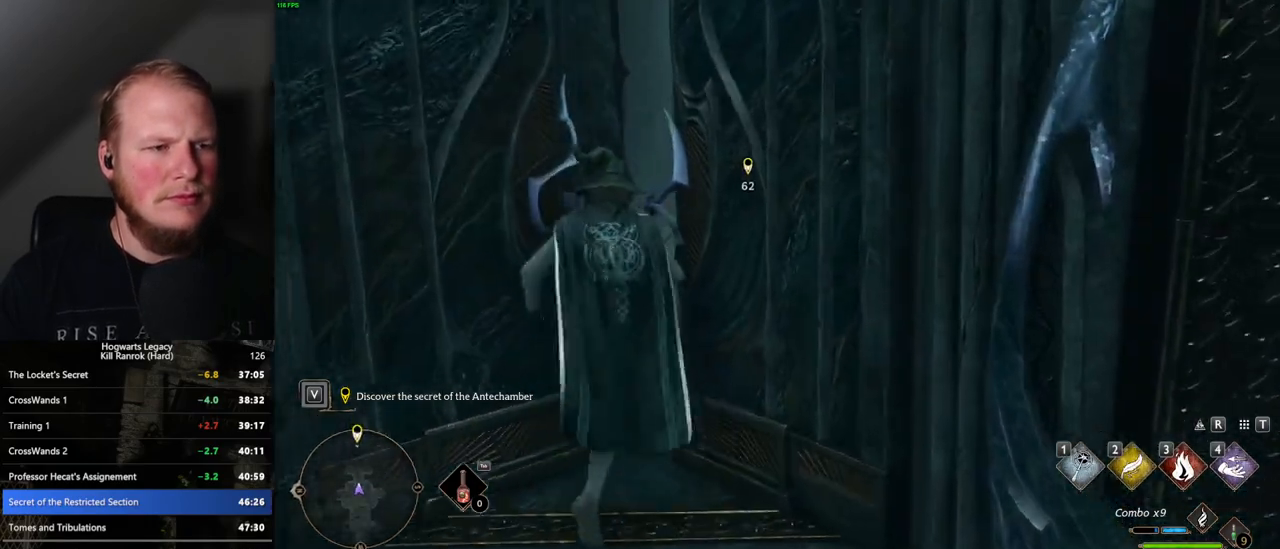
{"keys": ["w"], "mouse": [], "events": [[334, "shift_l", "down"], [467, "shift_l", "up"]]}
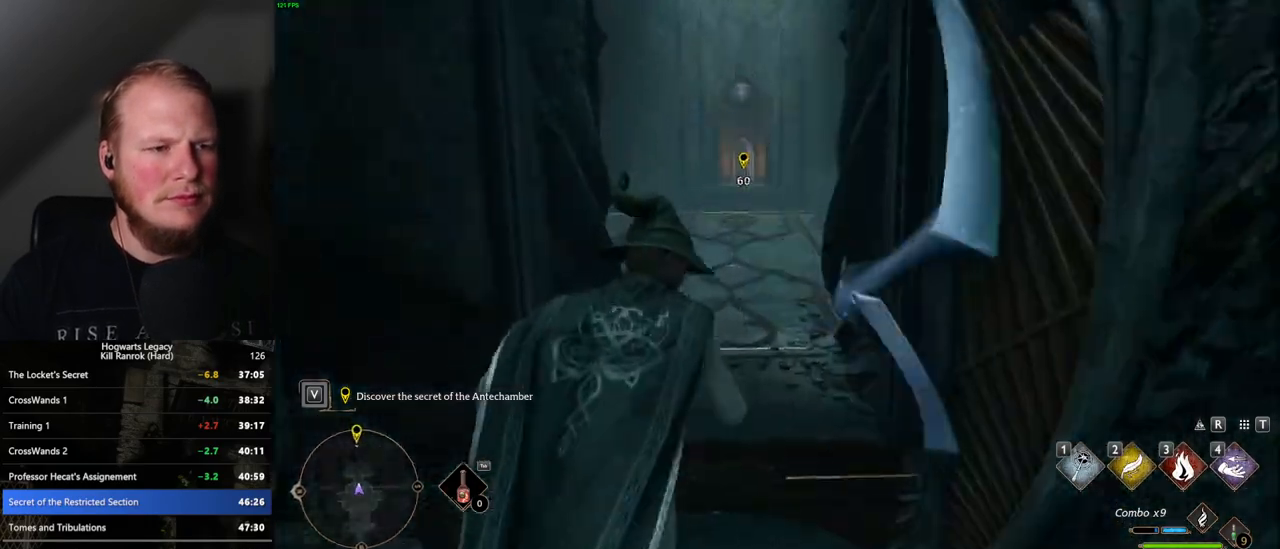
{"keys": ["w"], "mouse": [], "events": []}
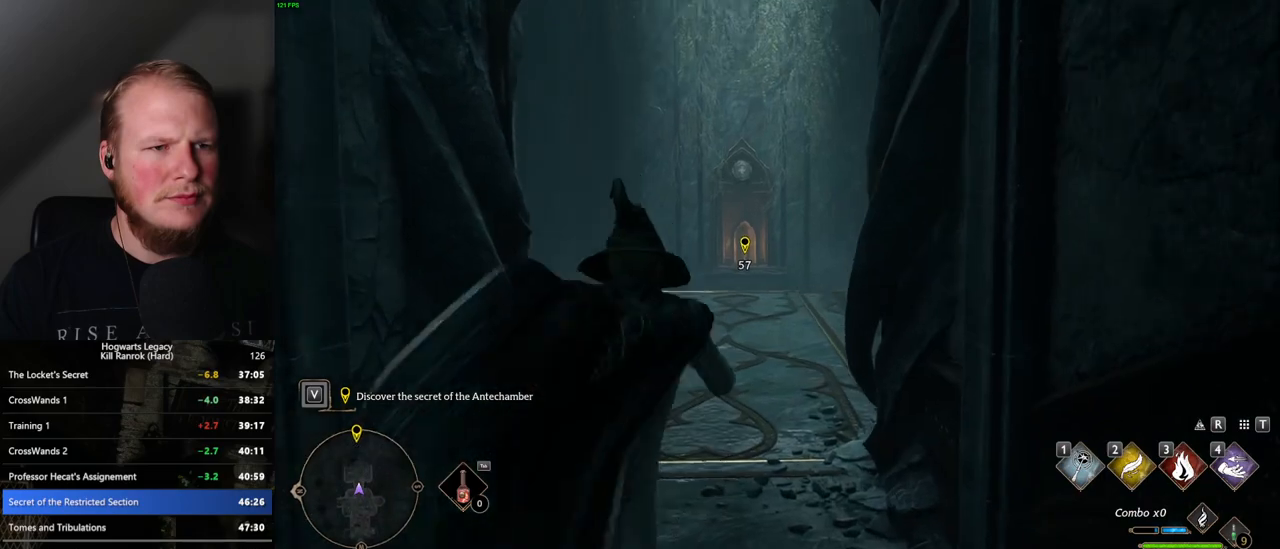
{"keys": ["w"], "mouse": [], "events": []}
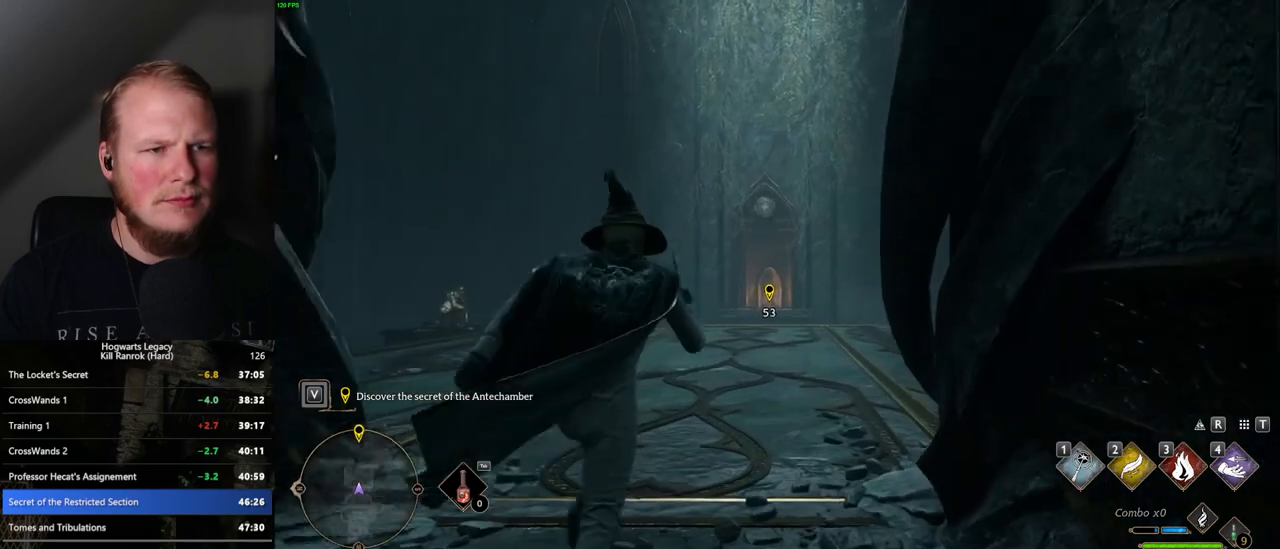
{"keys": ["w"], "mouse": [], "events": []}
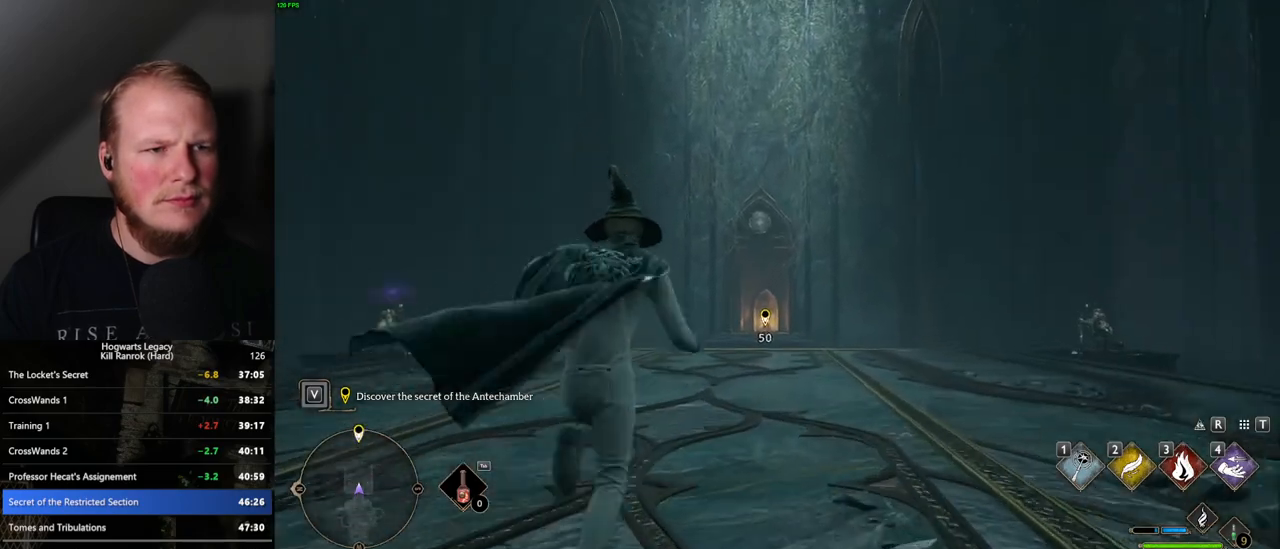
{"keys": ["w"], "mouse": ["left", "right"], "events": [[367, "mouse_right", "down"], [450, "mouse_left", "down"]]}
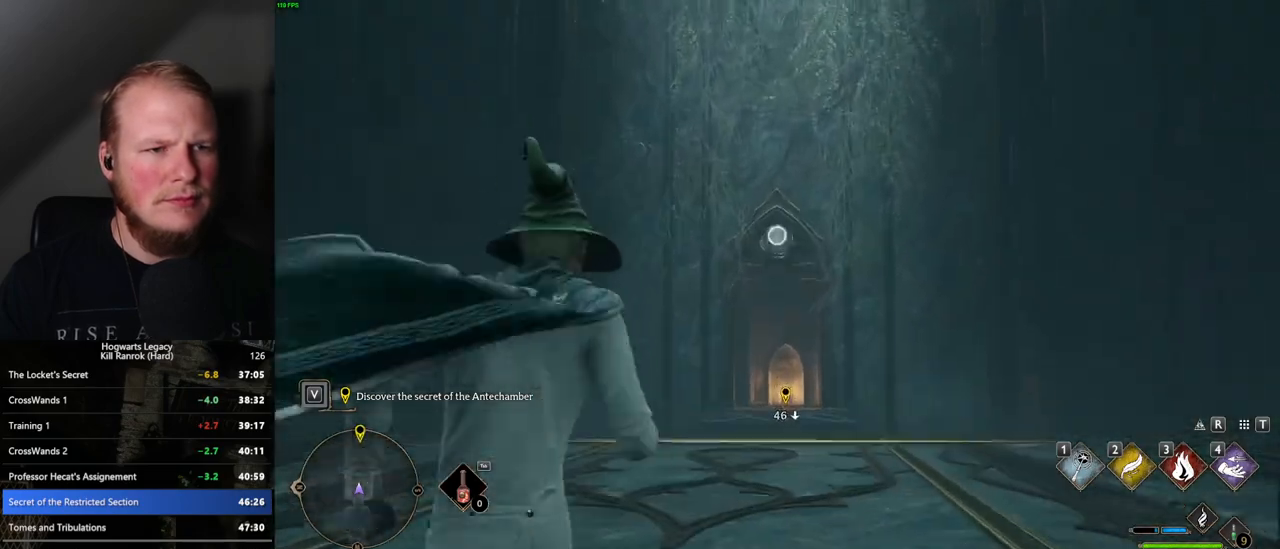
{"keys": ["w"], "mouse": [], "events": [[117, "mouse_left", "up"], [450, "mouse_right", "up"]]}
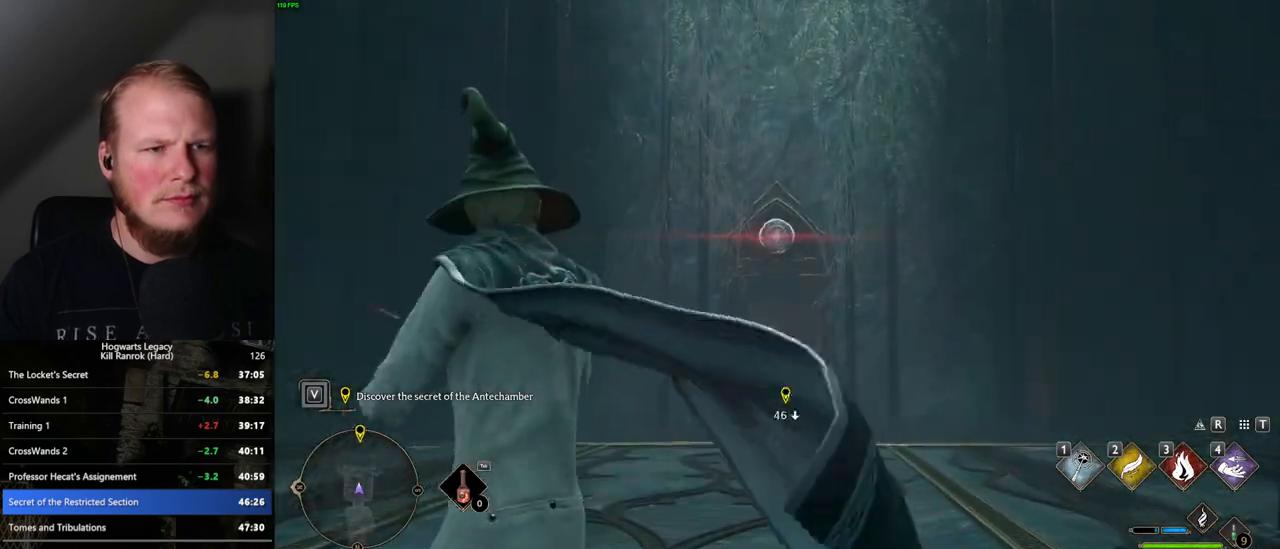
{"keys": ["w"], "mouse": [], "events": []}
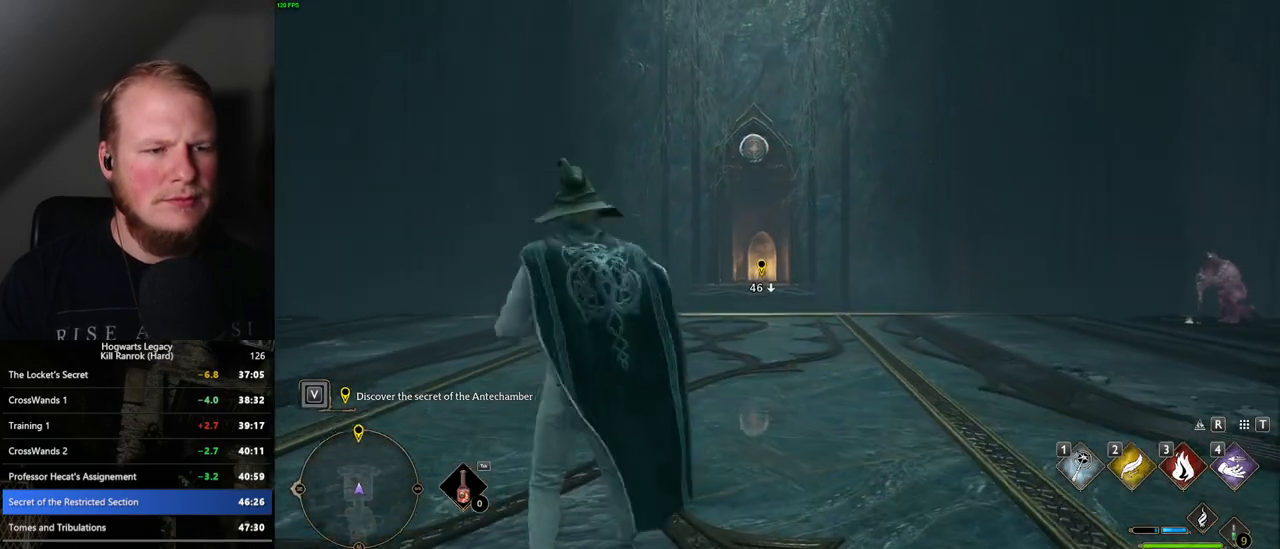
{"keys": ["w"], "mouse": [], "events": []}
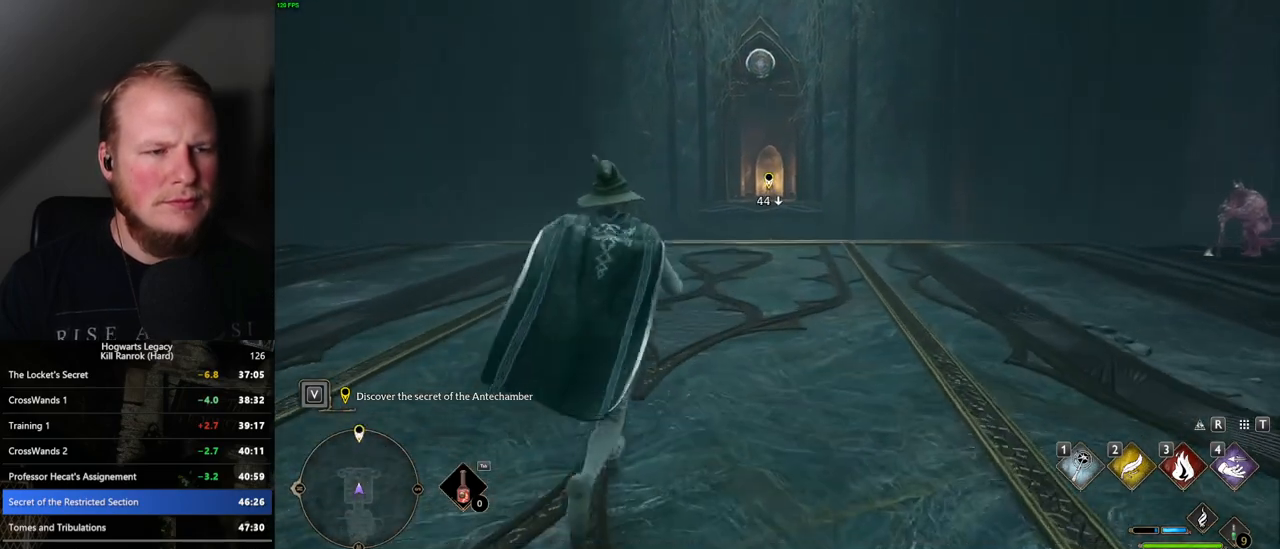
{"keys": ["w"], "mouse": [], "events": [[134, "w", "up"], [234, "w", "down"]]}
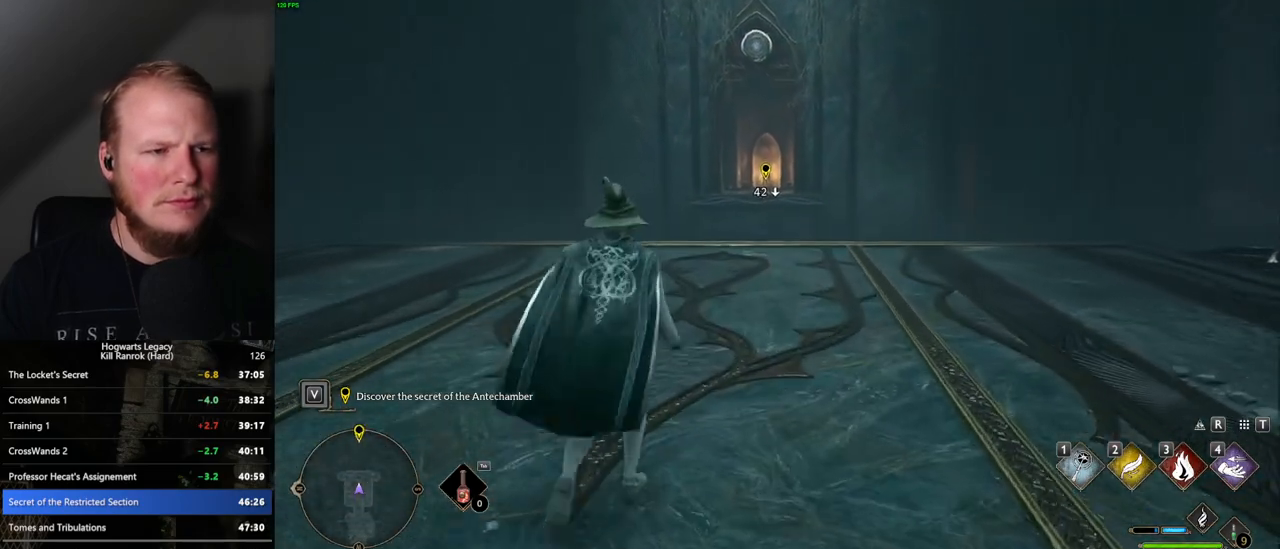
{"keys": ["w"], "mouse": [], "events": []}
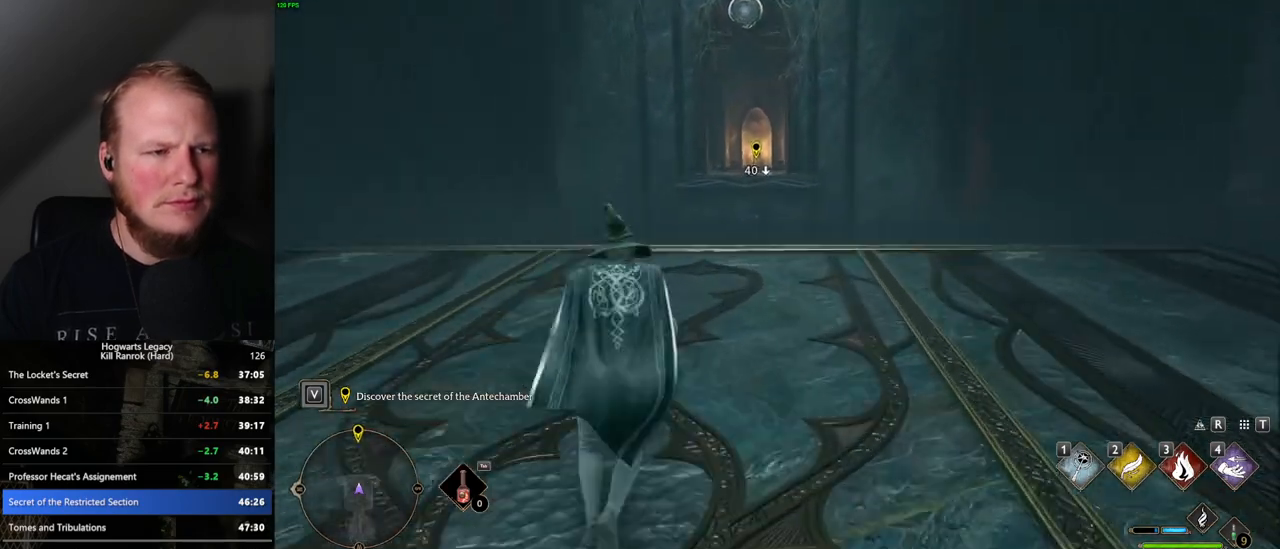
{"keys": ["w"], "mouse": [], "events": []}
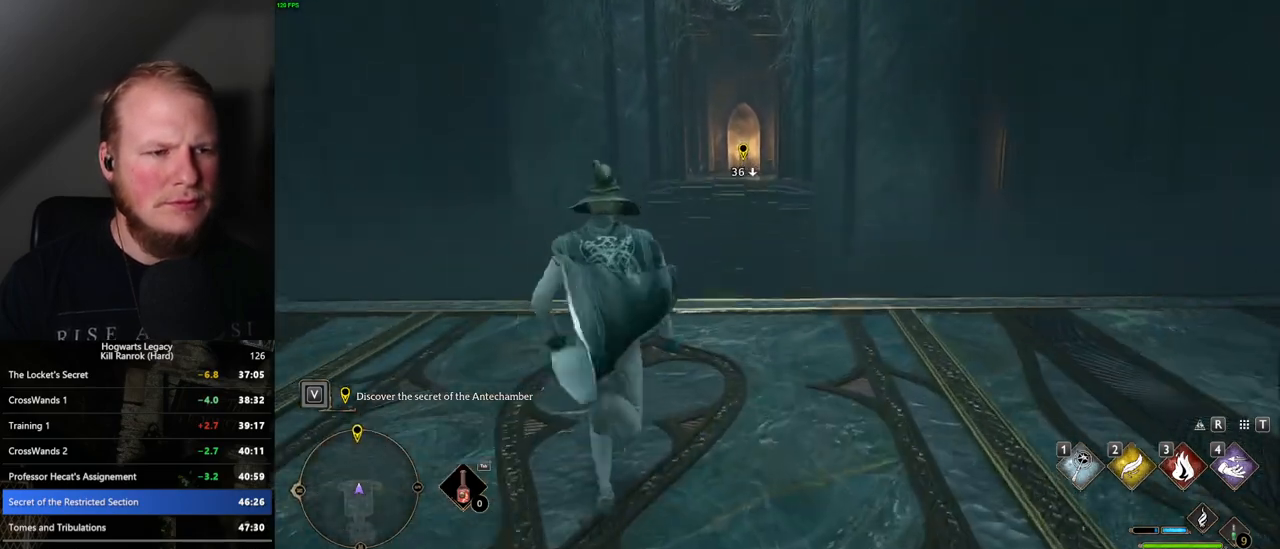
{"keys": ["w"], "mouse": ["mb5"], "events": [[484, "mouse_mb5", "down"]]}
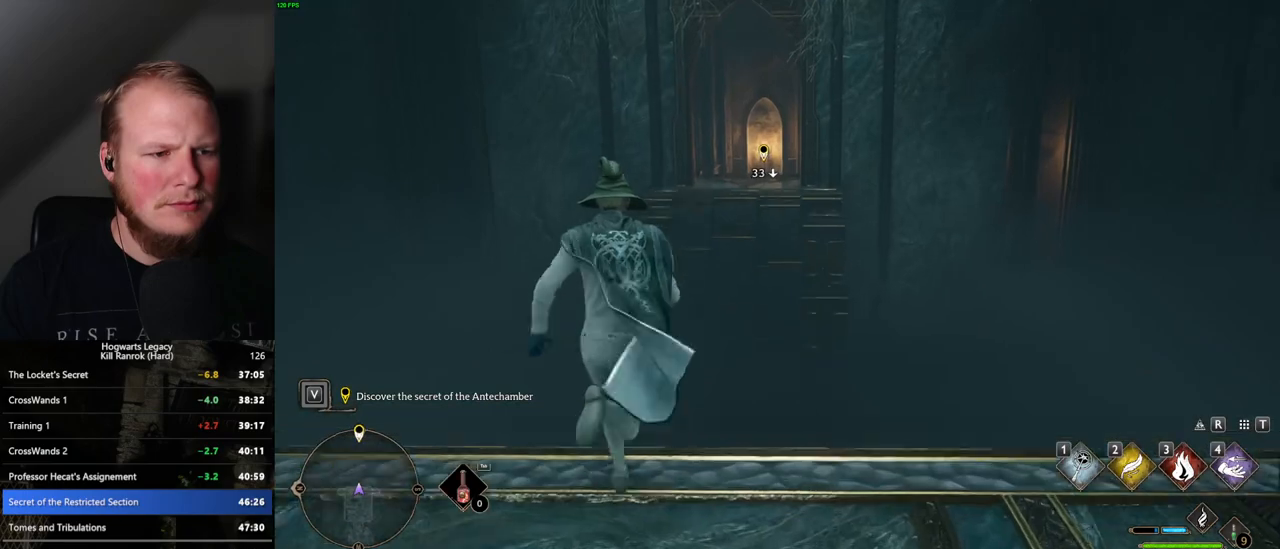
{"keys": ["w"], "mouse": ["mb5"], "events": []}
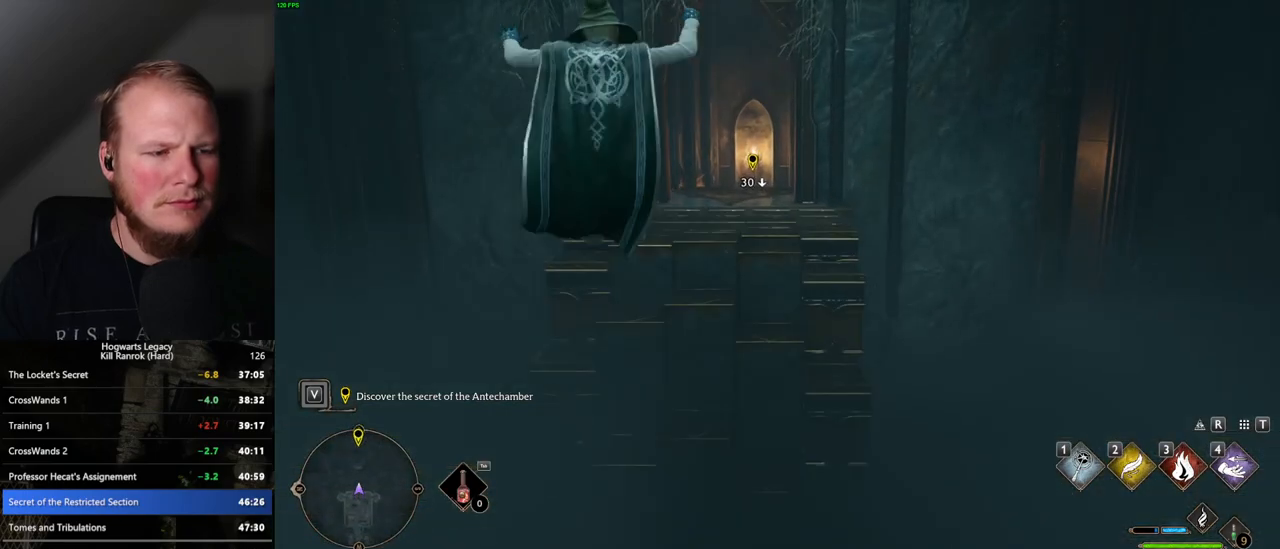
{"keys": ["w"], "mouse": [], "events": [[234, "mouse_mb5", "up"]]}
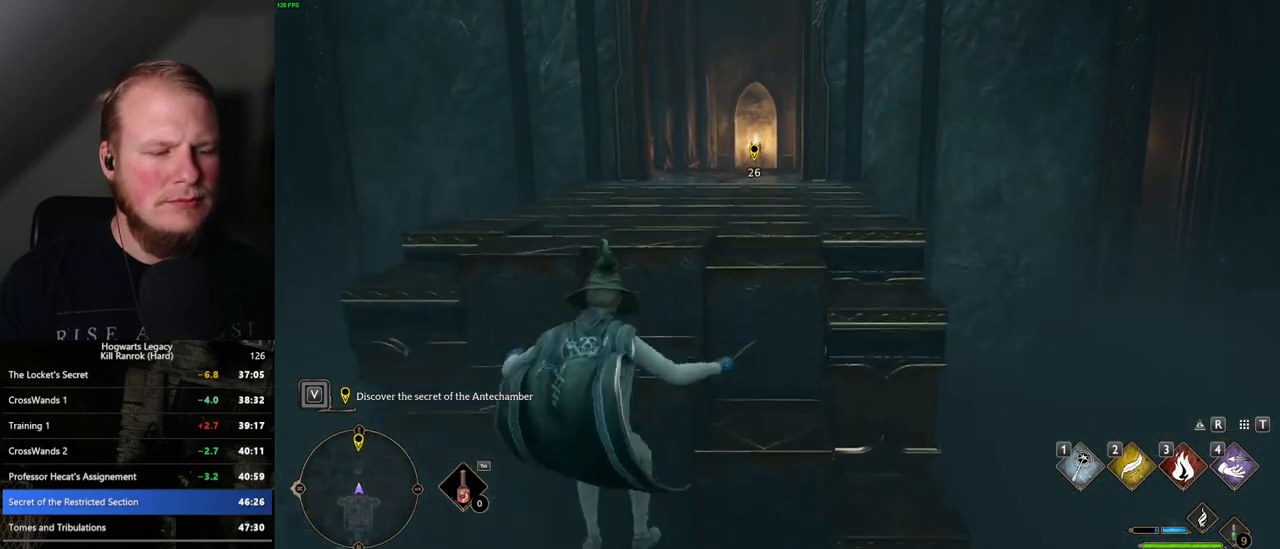
{"keys": ["w"], "mouse": [], "events": []}